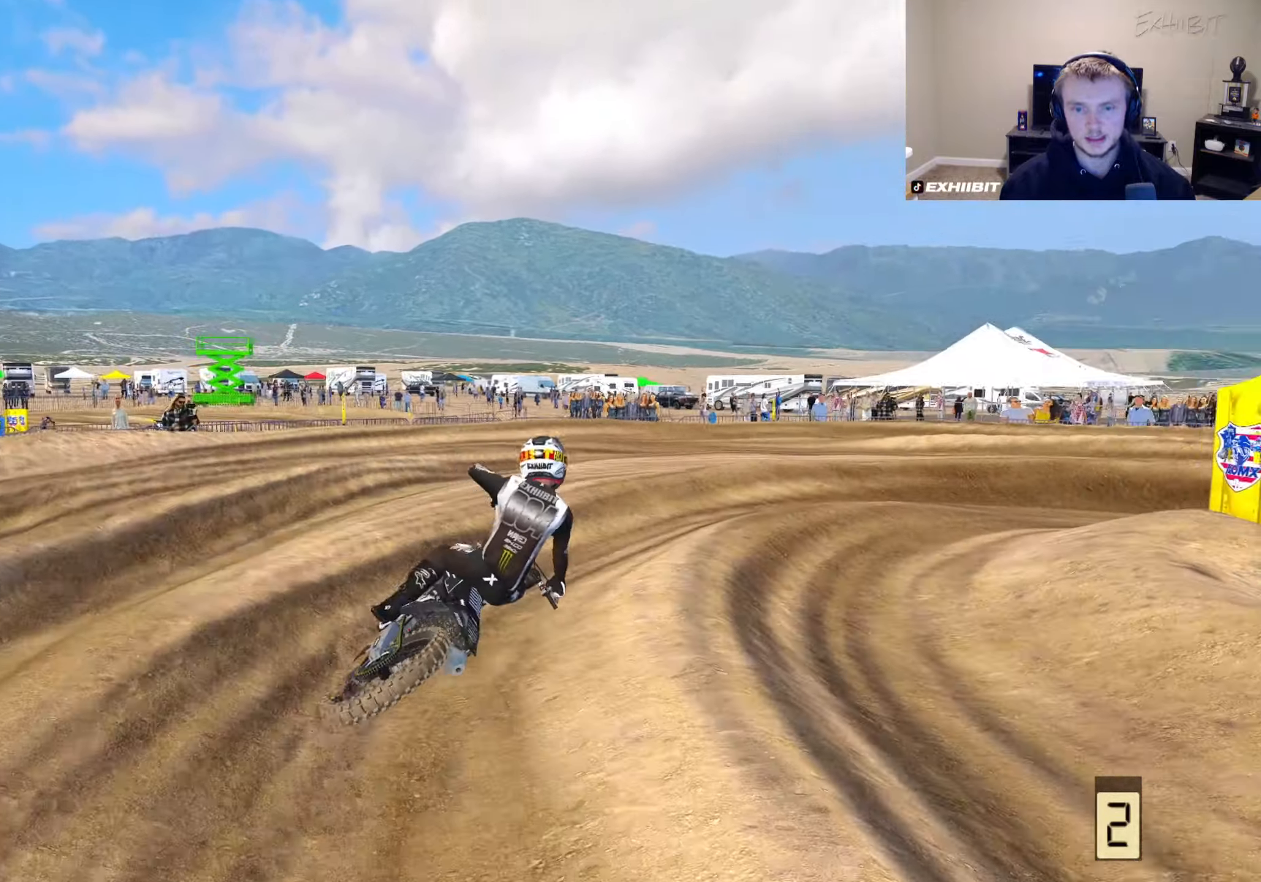
Gameplay with a controller (PlayStation layout); each line is a JSON object with the inputs held at the frame after it. "events" lists button and stick changes between this image and that frame as [ms after this image, input, new state], when the widget could be followed in between.
{"buttons": ["R2"], "left_stick": "right", "right_stick": "up-left", "events": [[17, "L2", "up"], [283, "right_stick", "up-left"], [333, "R2", "down"]]}
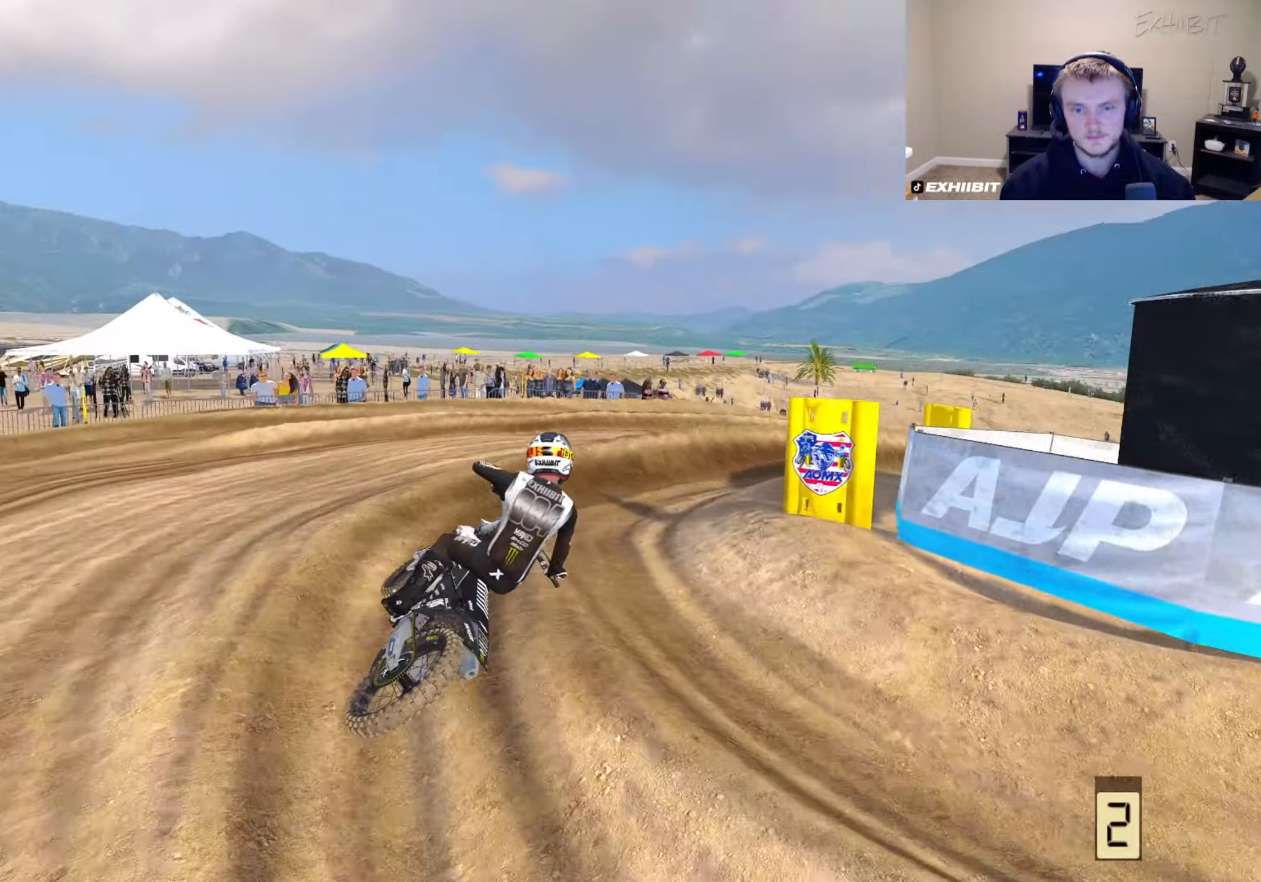
{"buttons": ["R2"], "left_stick": "right", "right_stick": "left", "events": [[100, "R2", "up"], [150, "right_stick", "left"], [317, "R2", "down"]]}
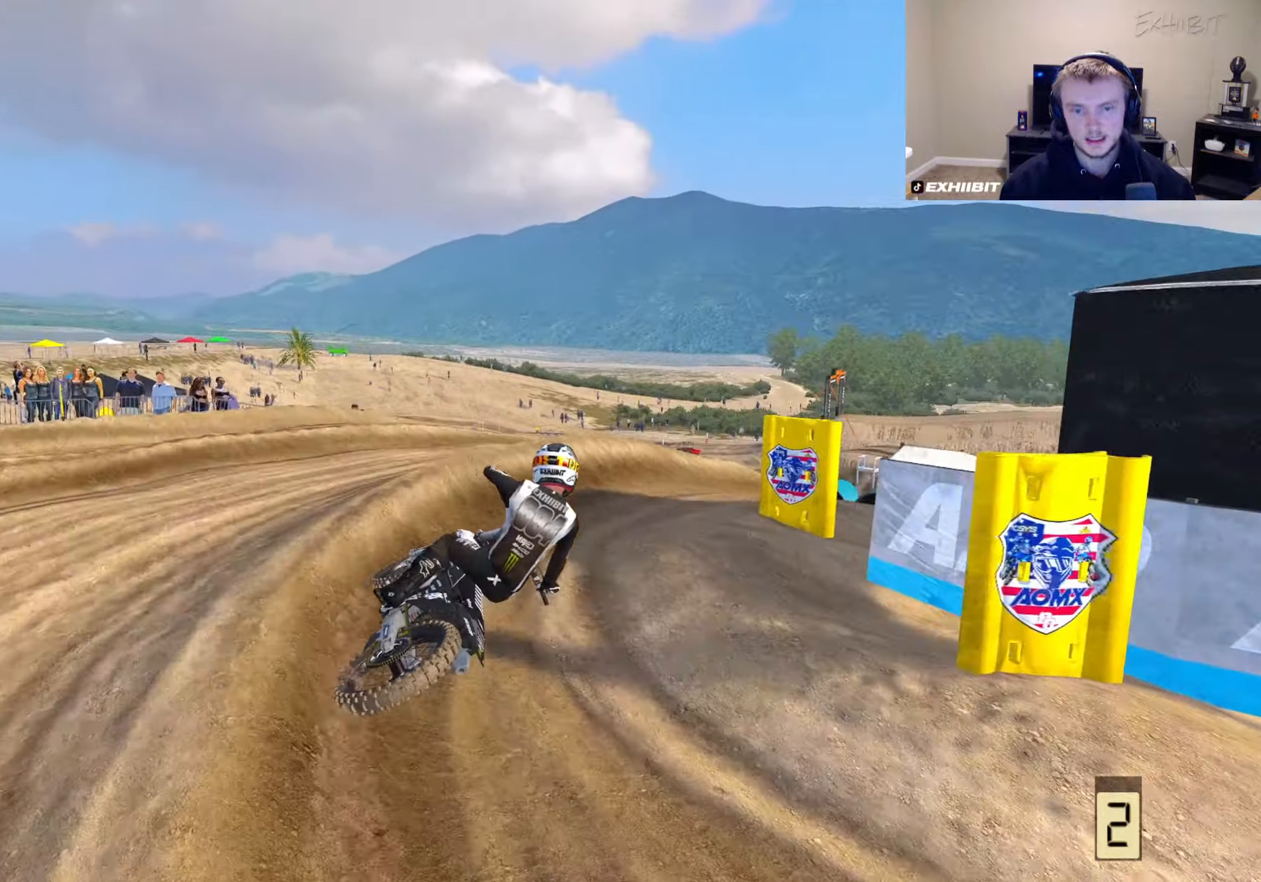
{"buttons": ["R2"], "left_stick": "right", "right_stick": "left", "events": []}
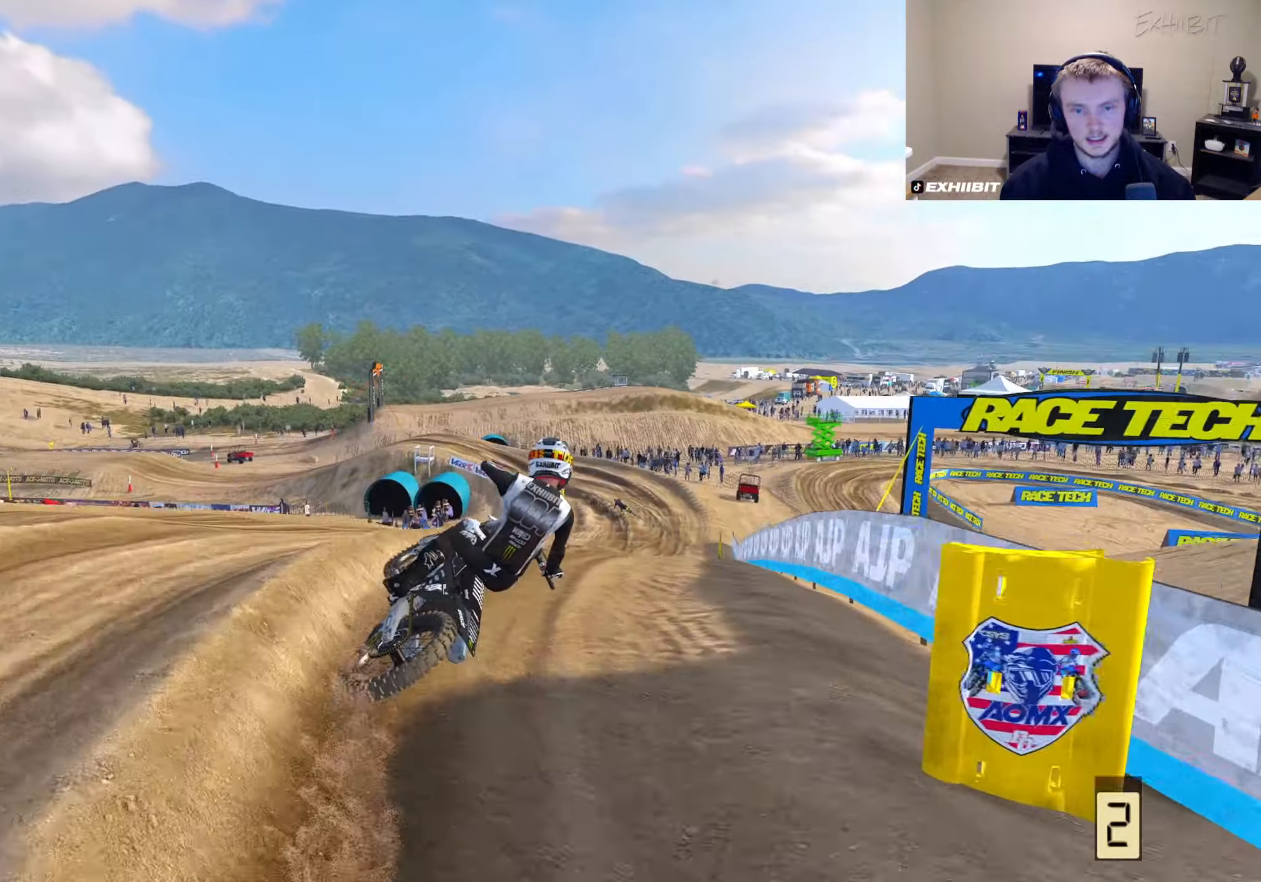
{"buttons": [], "left_stick": "right", "right_stick": "up-left", "events": [[67, "R3", "down"], [200, "R3", "up"], [233, "right_stick", "up-left"], [250, "R2", "up"]]}
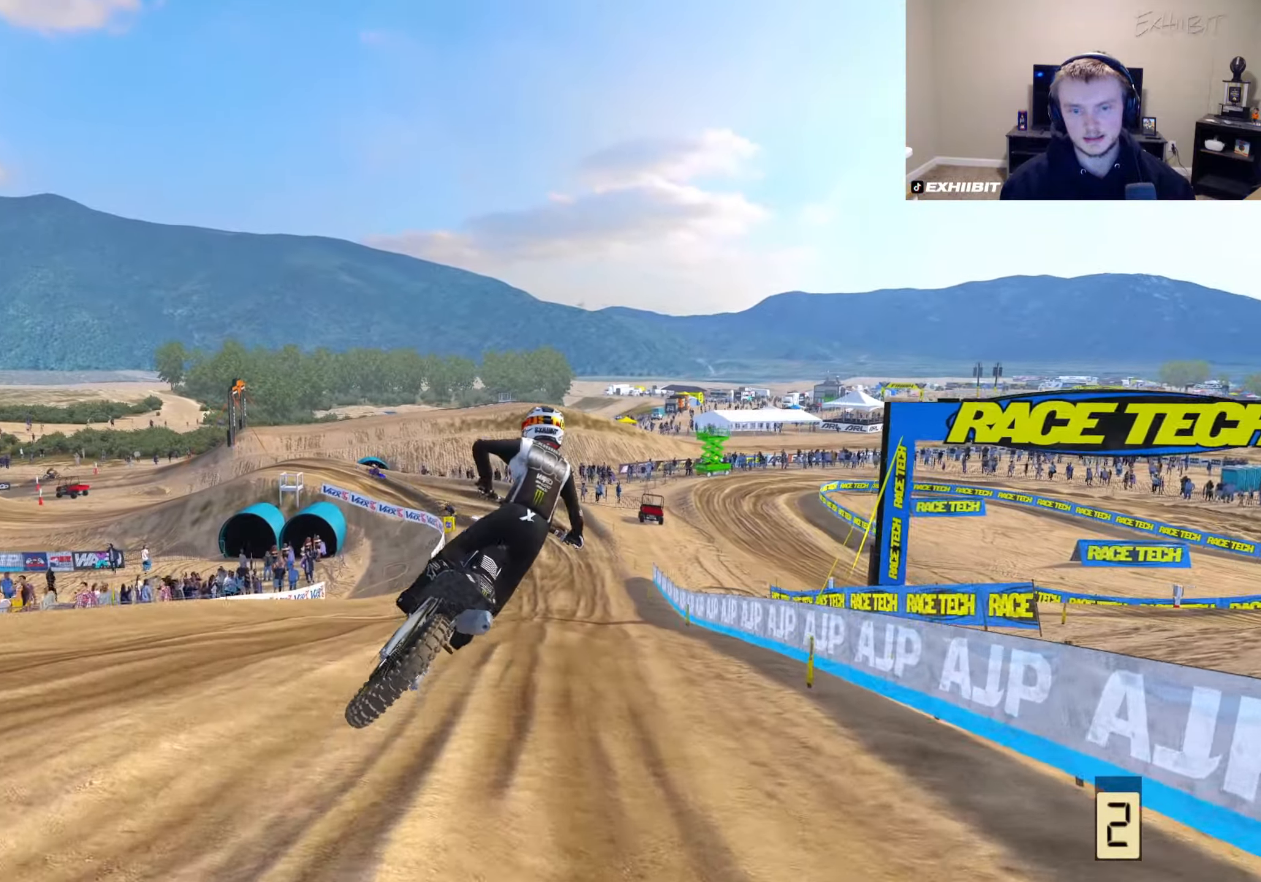
{"buttons": ["R2"], "left_stick": "left", "right_stick": "up-left", "events": [[33, "R2", "down"], [217, "left_stick", "center"], [350, "left_stick", "left"]]}
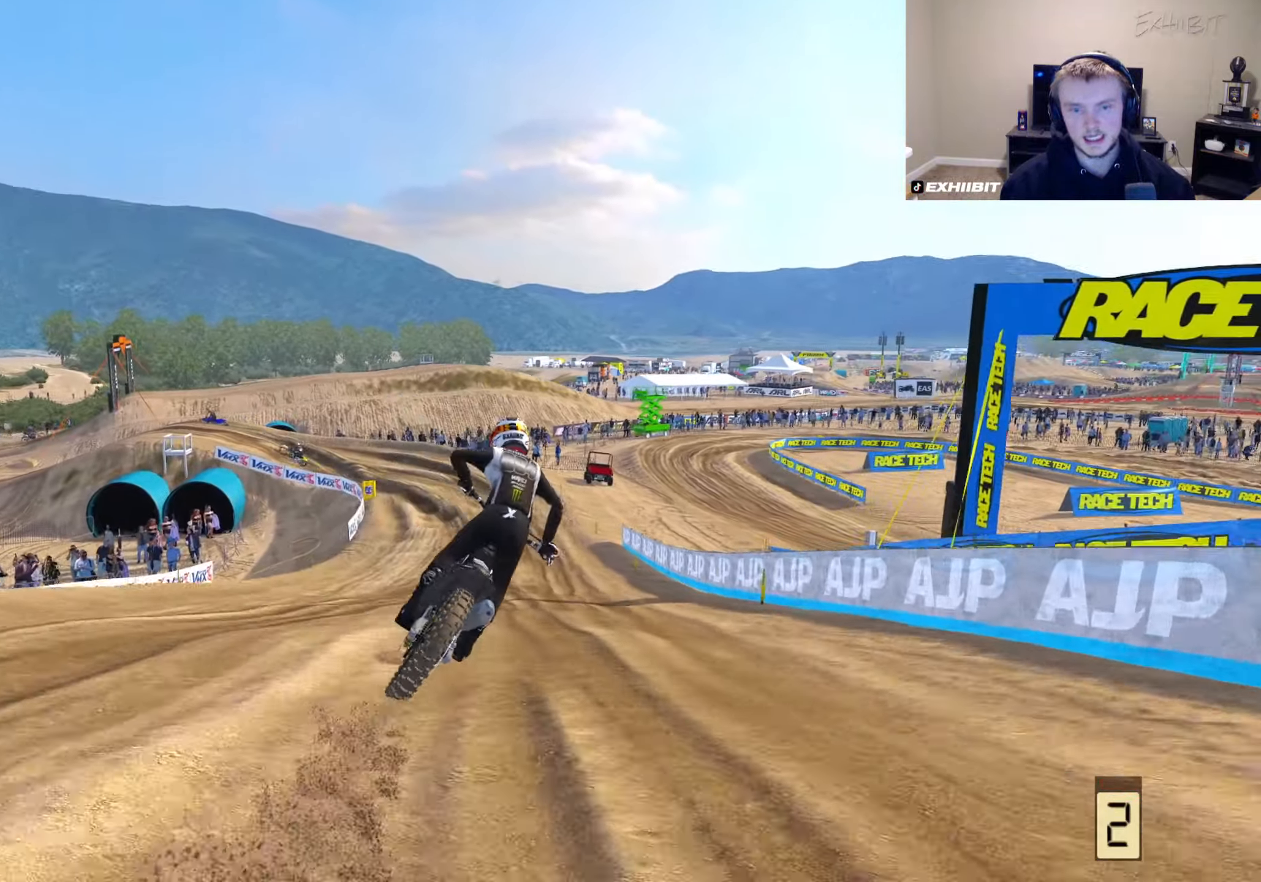
{"buttons": ["R2"], "left_stick": "center", "right_stick": "up-left", "events": [[33, "left_stick", "center"], [250, "TRIANGLE", "down"], [300, "left_stick", "left"], [350, "TRIANGLE", "up"], [483, "left_stick", "center"]]}
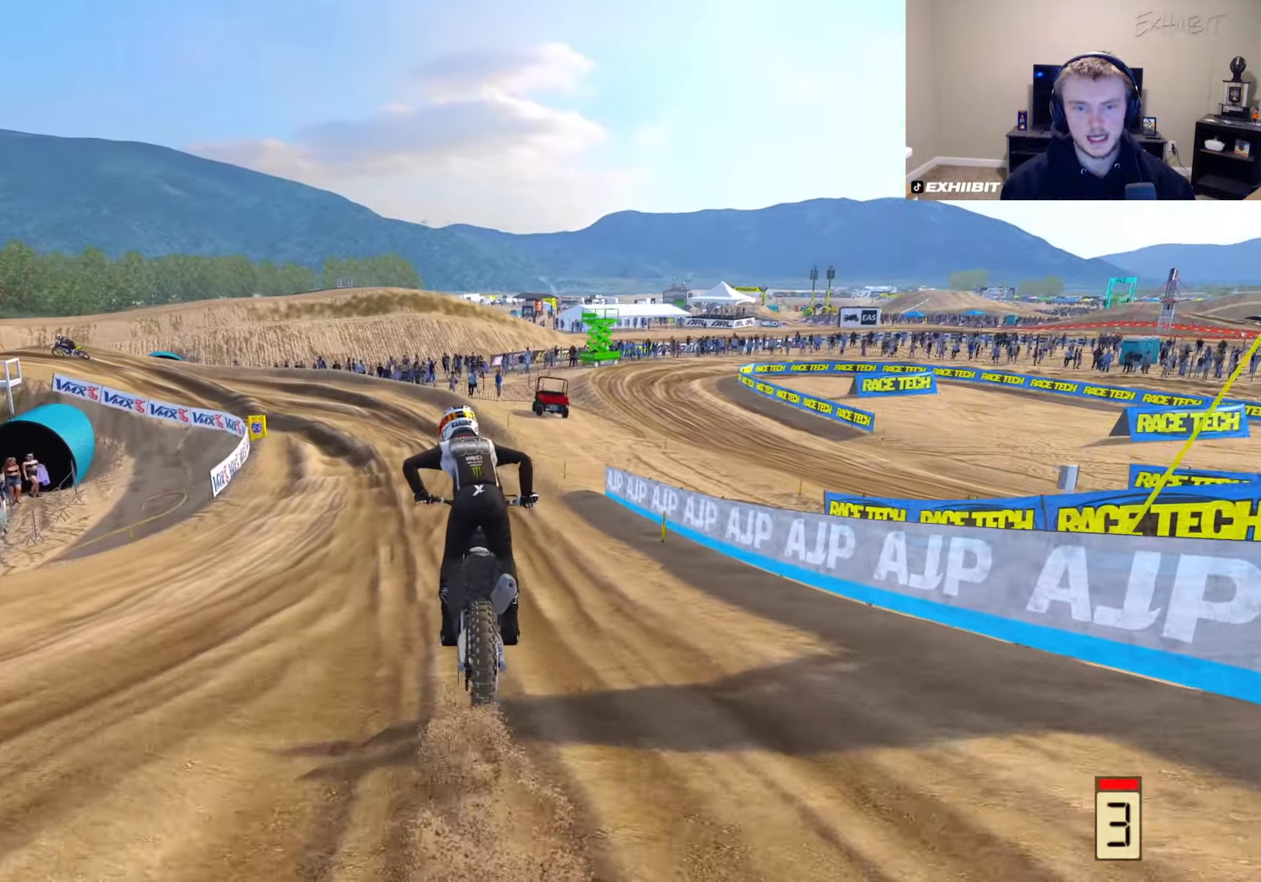
{"buttons": [], "left_stick": "center", "right_stick": "down-left", "events": [[267, "right_stick", "left"], [317, "R2", "up"], [367, "CROSS", "down"], [433, "right_stick", "down-left"], [500, "CROSS", "up"]]}
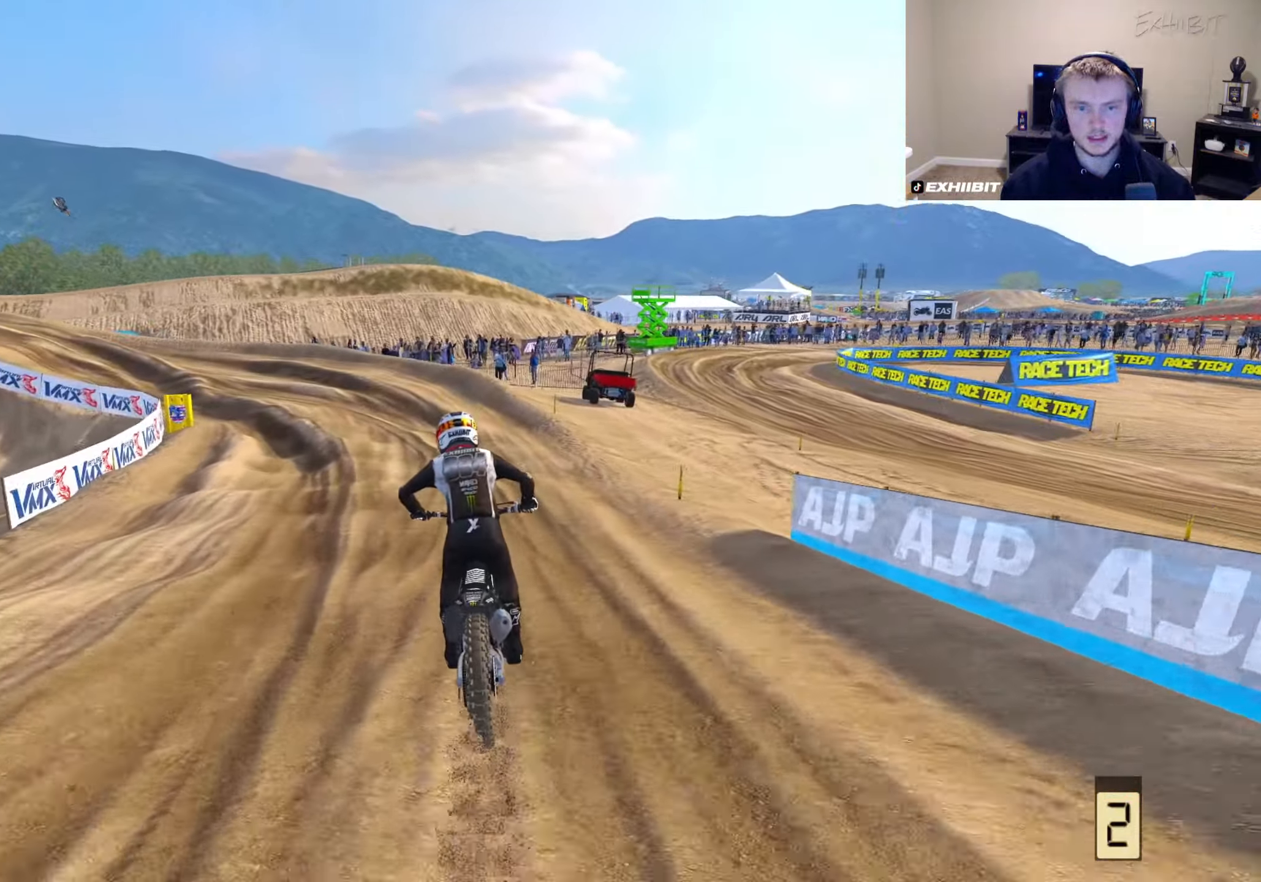
{"buttons": [], "left_stick": "left", "right_stick": "down-left", "events": [[67, "left_stick", "left"], [100, "R2", "down"], [167, "R2", "up"]]}
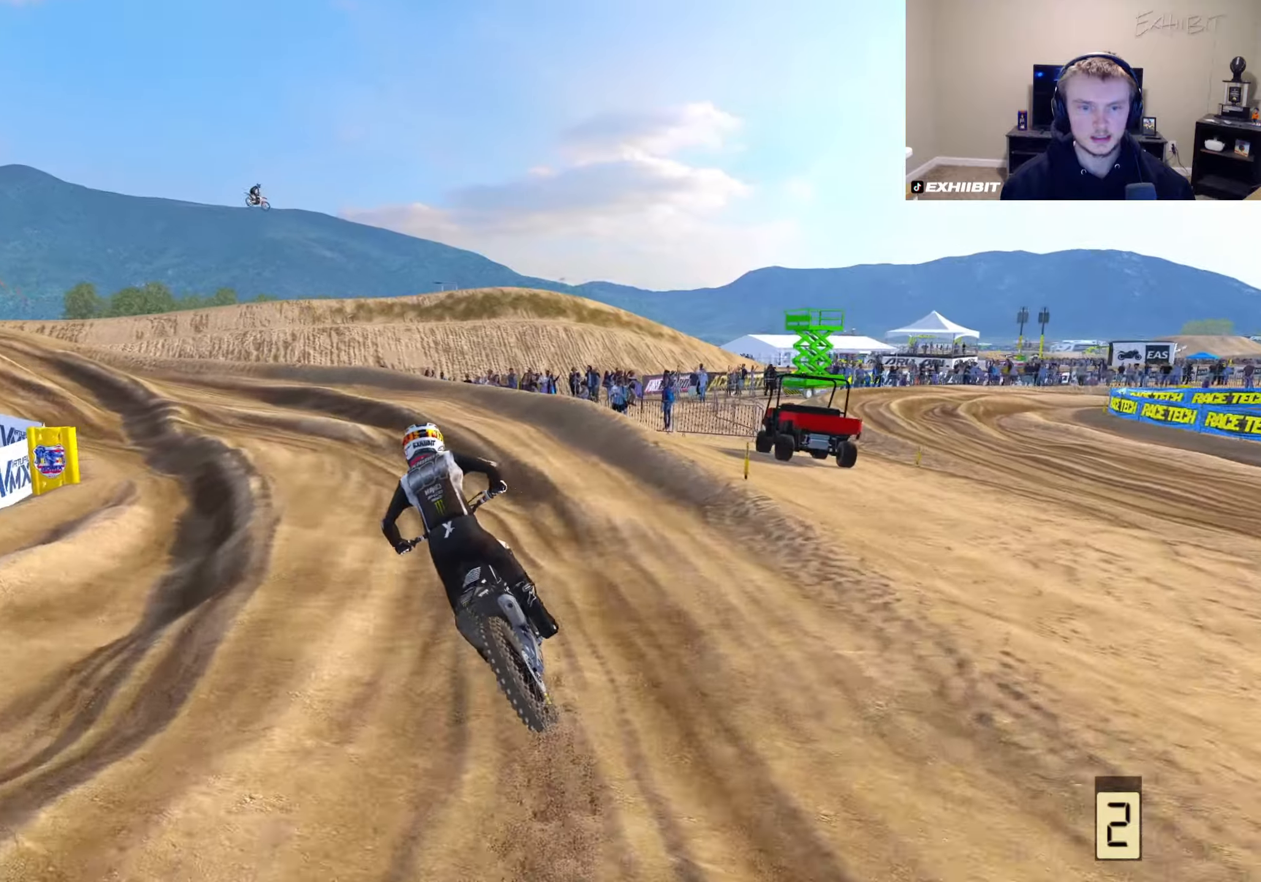
{"buttons": [], "left_stick": "left", "right_stick": "center", "events": [[17, "right_stick", "center"], [67, "R2", "down"], [167, "R2", "up"]]}
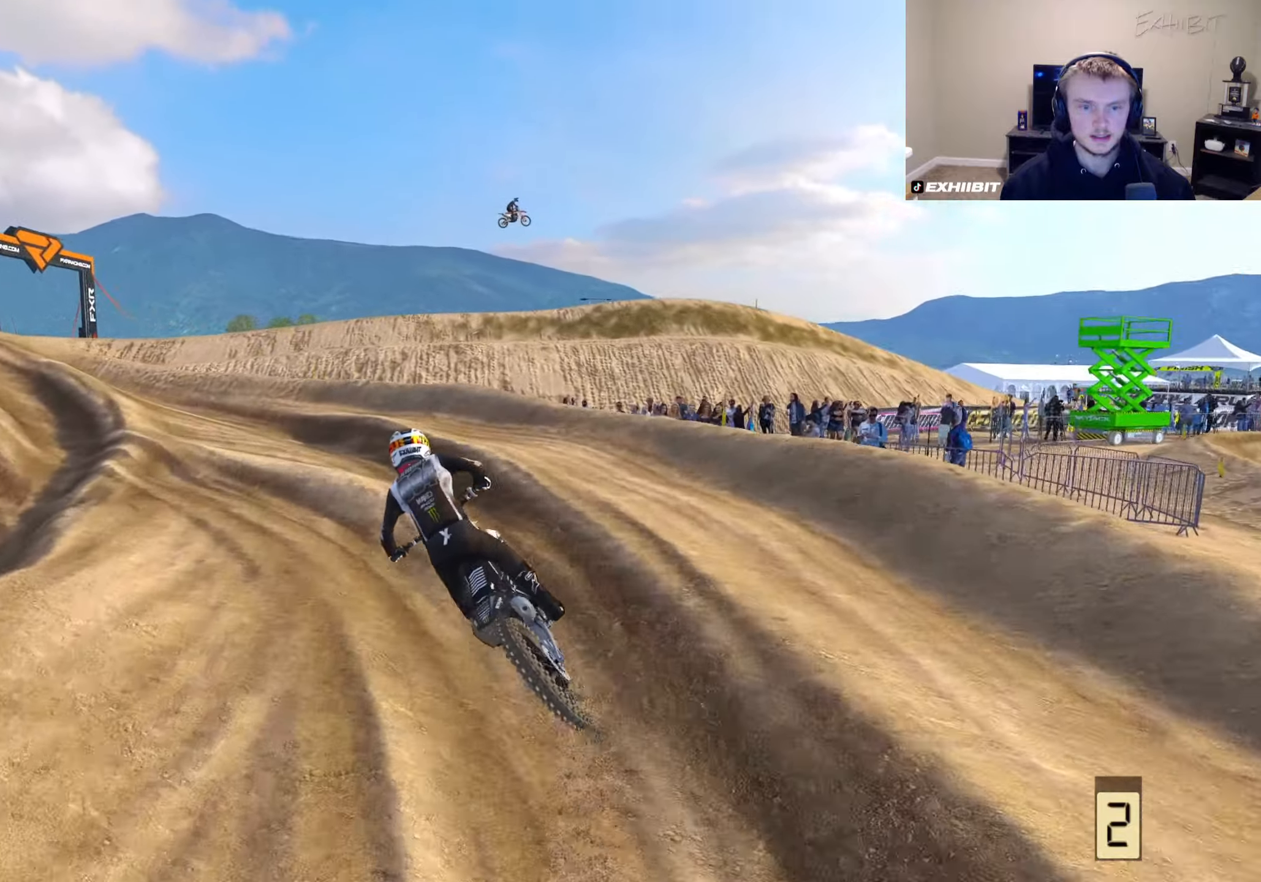
{"buttons": ["R2"], "left_stick": "left", "right_stick": "down-right", "events": [[400, "right_stick", "down-right"], [483, "R2", "down"]]}
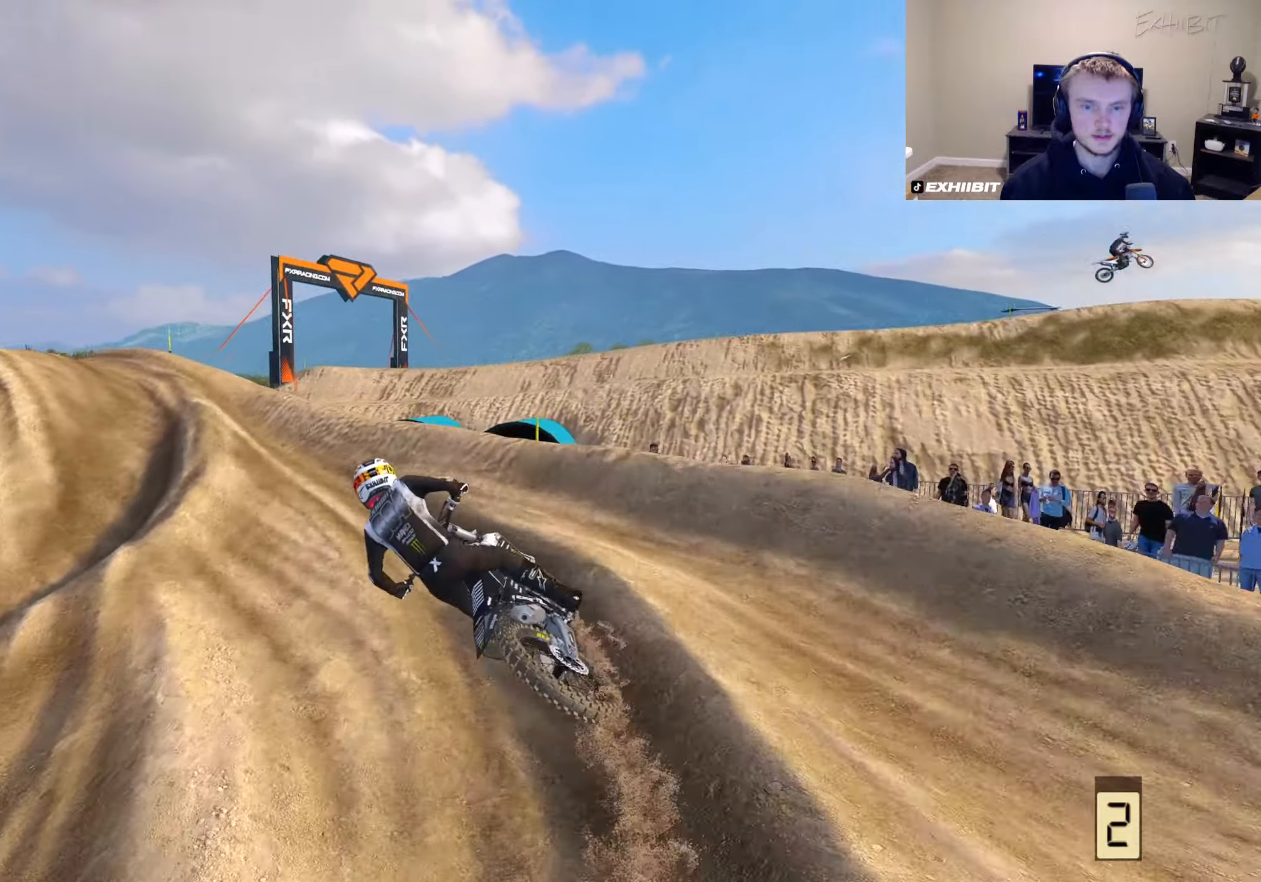
{"buttons": [], "left_stick": "left", "right_stick": "center", "events": [[250, "right_stick", "center"], [350, "R2", "up"]]}
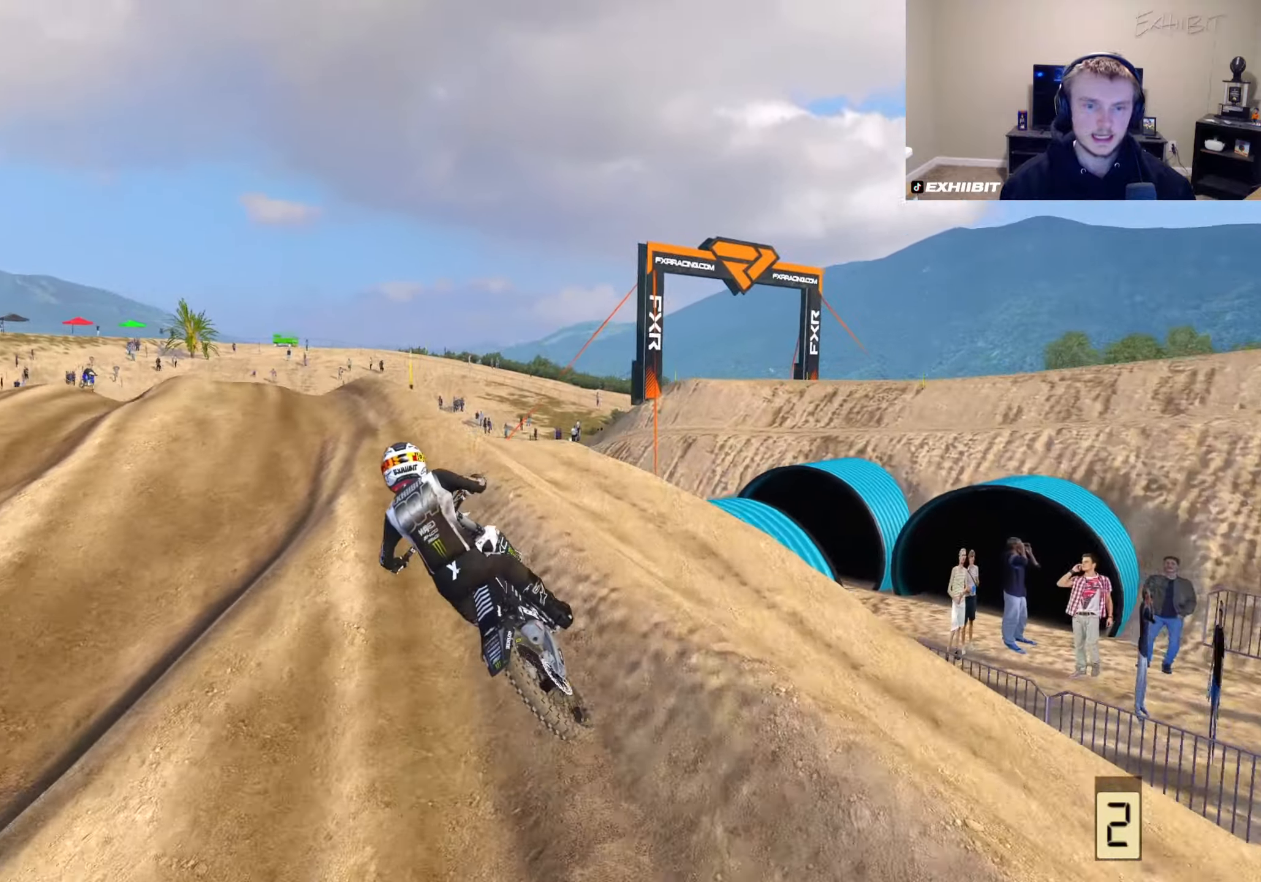
{"buttons": [], "left_stick": "left", "right_stick": "up", "events": [[33, "R2", "down"], [167, "R2", "up"], [450, "right_stick", "up"]]}
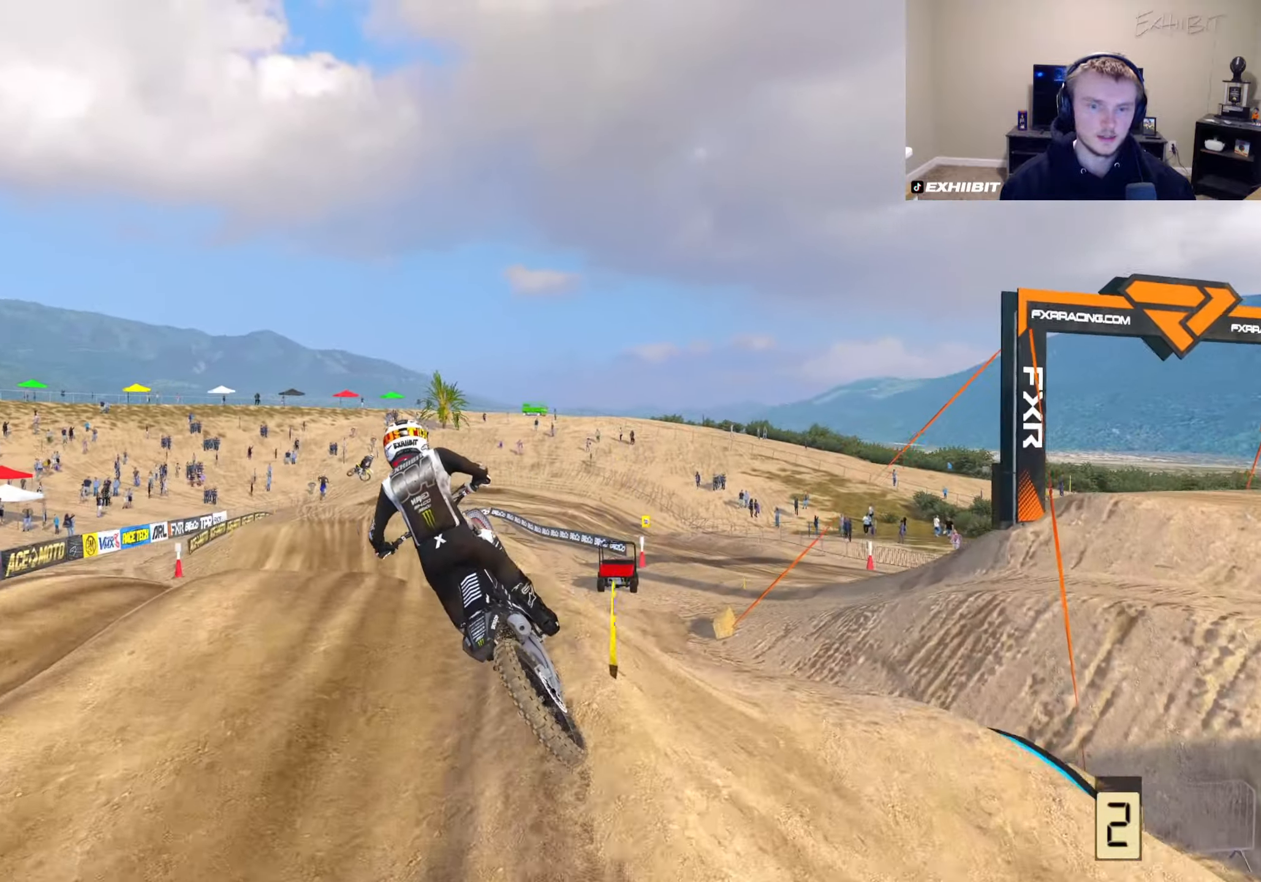
{"buttons": [], "left_stick": "left", "right_stick": "down-left", "events": [[117, "right_stick", "center"], [233, "R2", "down"], [367, "R3", "down"], [483, "R3", "up"], [483, "right_stick", "down-left"], [500, "R2", "up"]]}
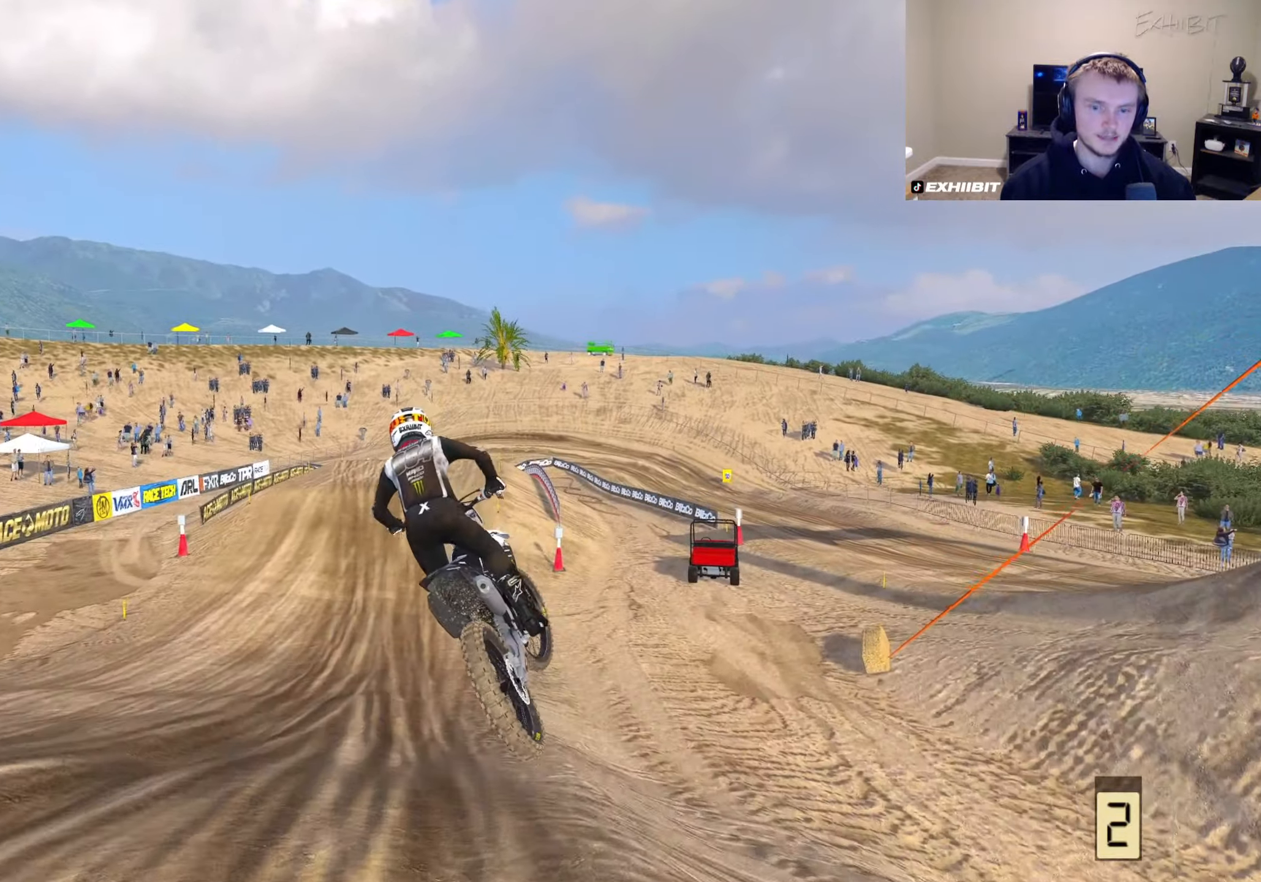
{"buttons": ["R2"], "left_stick": "center", "right_stick": "up", "events": [[167, "R2", "down"], [233, "left_stick", "center"], [250, "R3", "down"], [300, "right_stick", "center"], [367, "R3", "up"], [433, "right_stick", "up"]]}
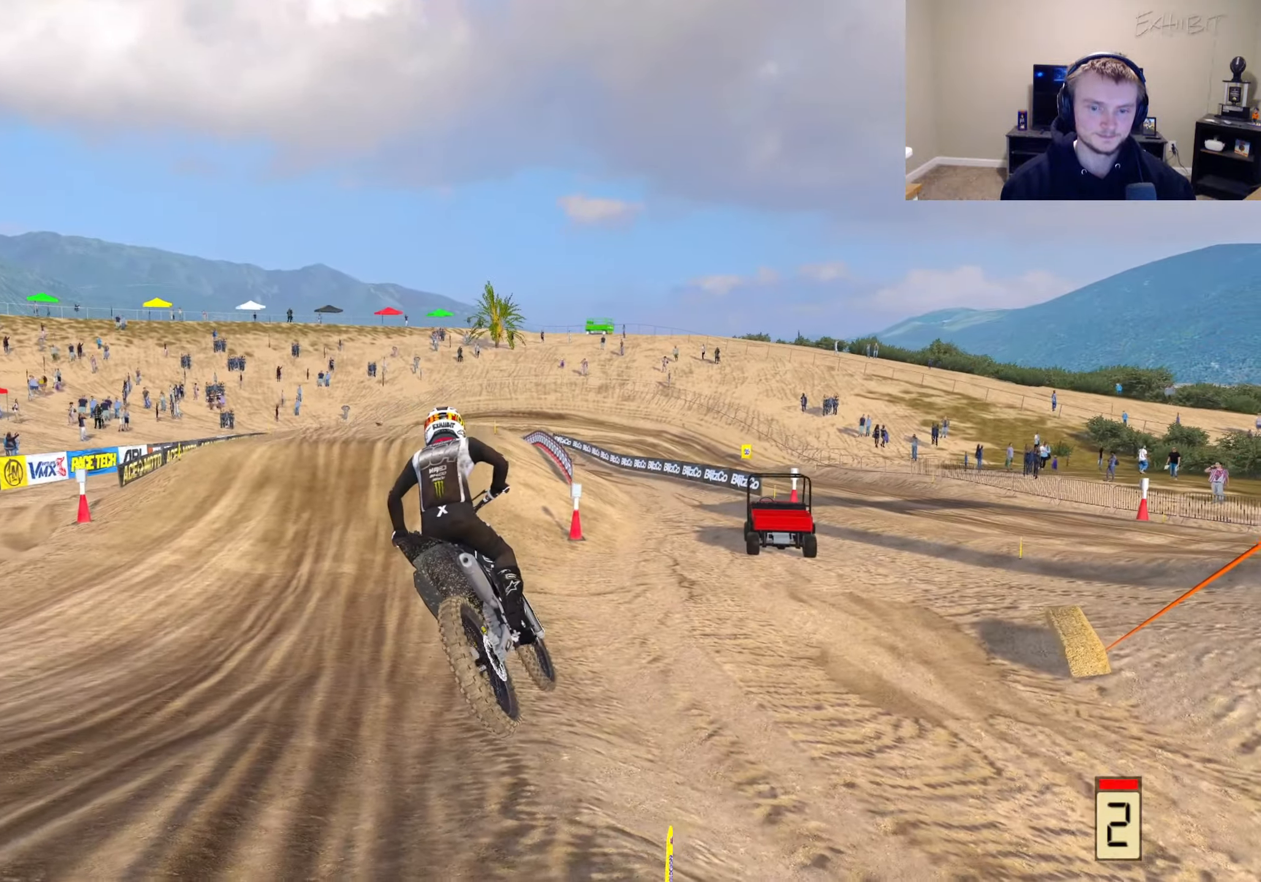
{"buttons": ["R2"], "left_stick": "center", "right_stick": "up", "events": []}
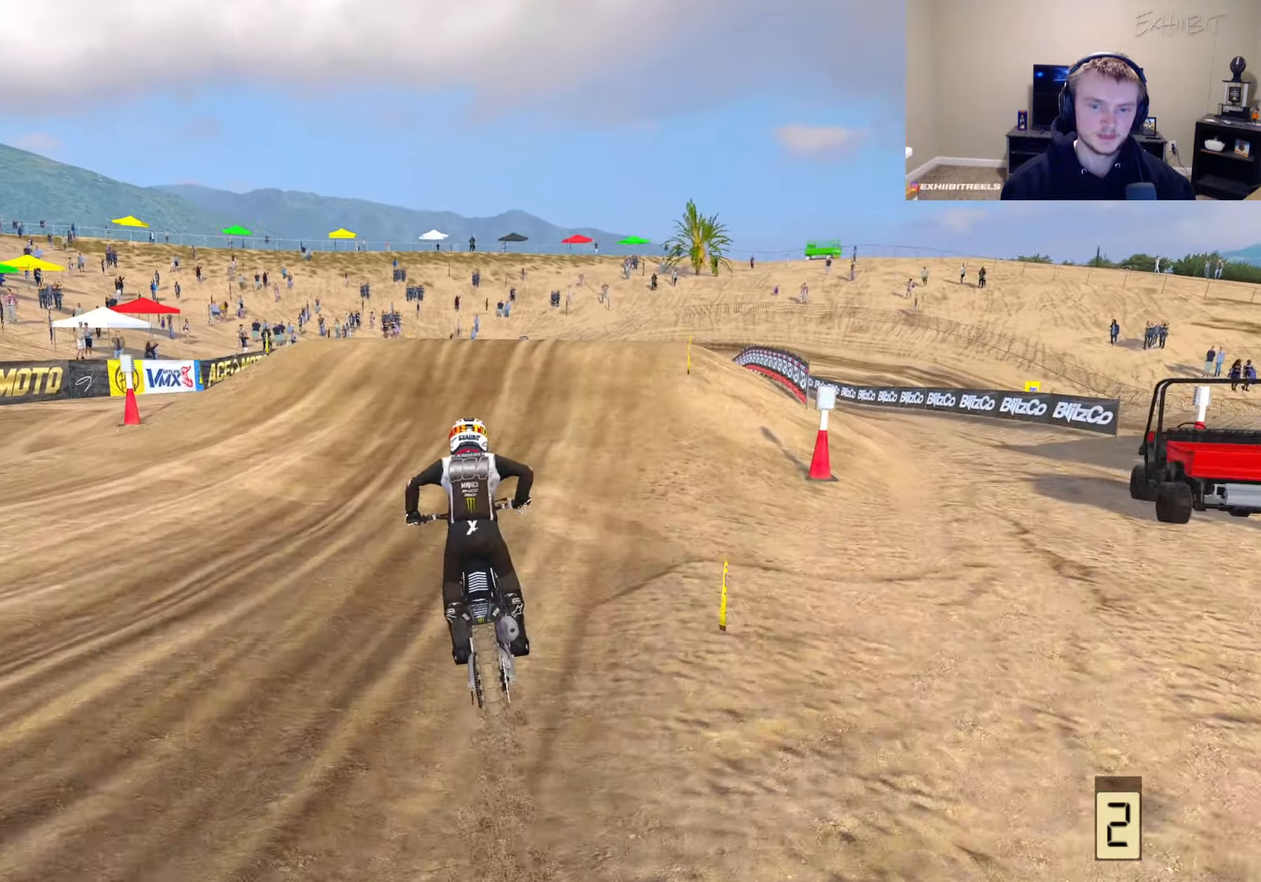
{"buttons": ["R2"], "left_stick": "center", "right_stick": "up", "events": [[33, "right_stick", "center"], [283, "right_stick", "up"]]}
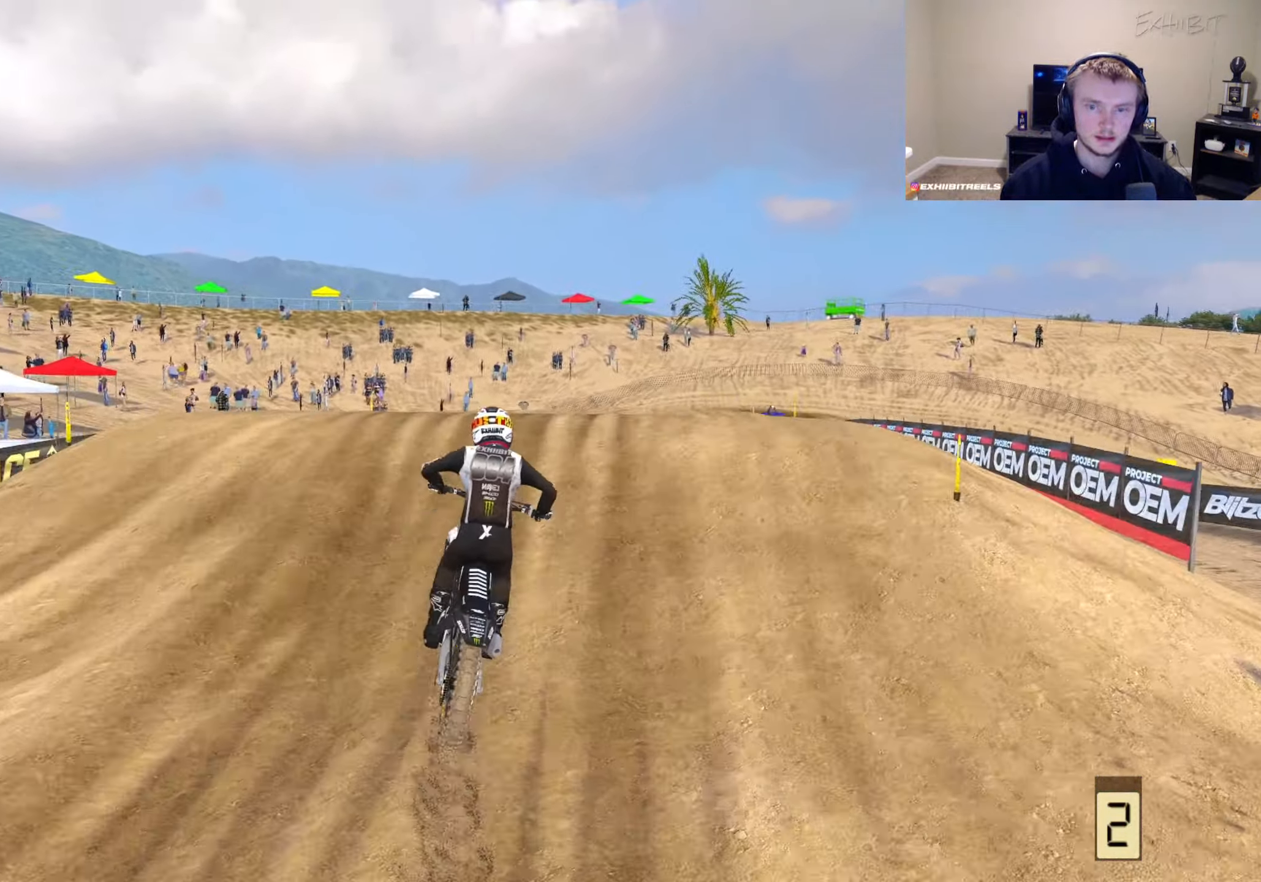
{"buttons": ["R2"], "left_stick": "center", "right_stick": "center", "events": [[17, "R2", "up"], [33, "right_stick", "center"], [367, "R2", "down"]]}
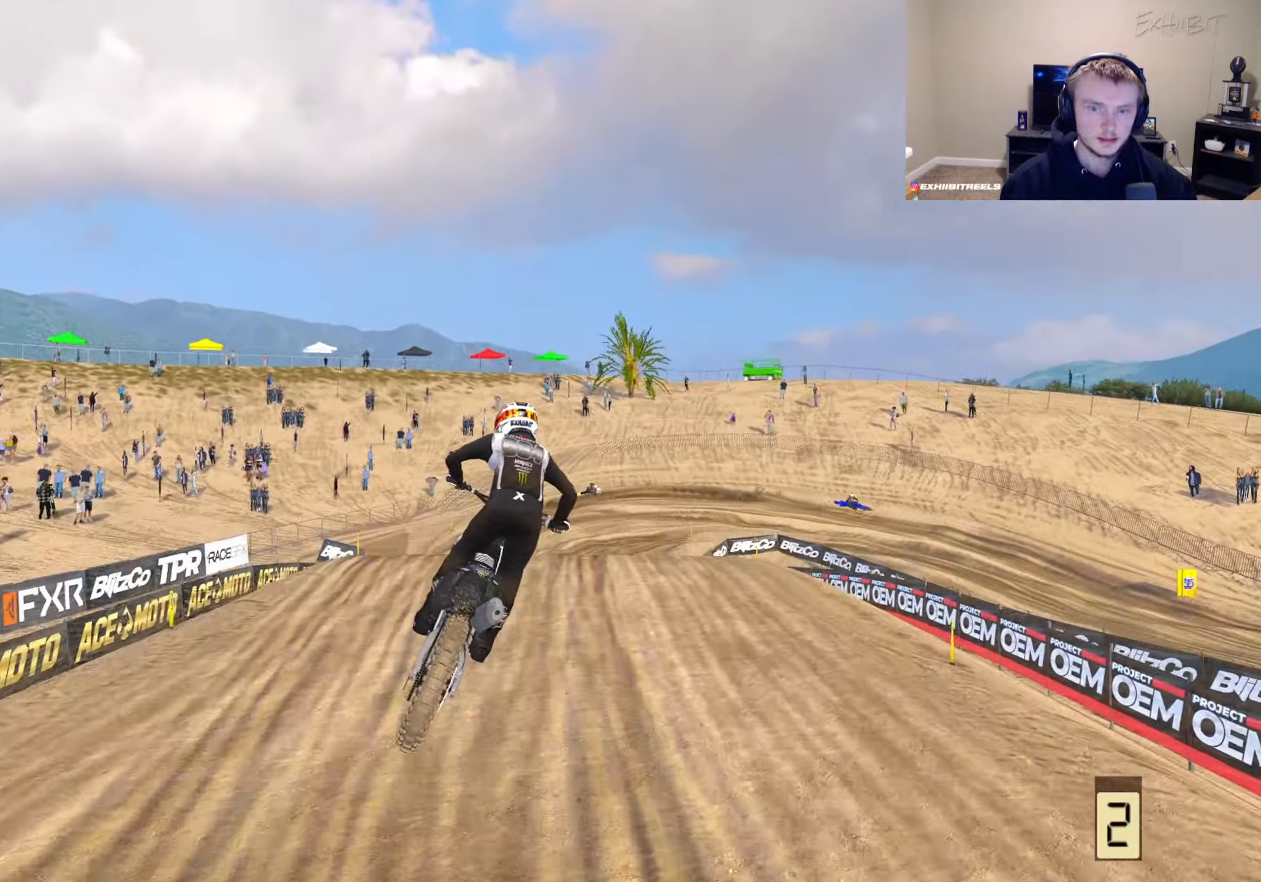
{"buttons": [], "left_stick": "left", "right_stick": "center", "events": [[33, "R2", "up"], [33, "right_stick", "up-left"], [200, "R2", "down"], [450, "left_stick", "left"], [483, "right_stick", "center"], [500, "R2", "up"]]}
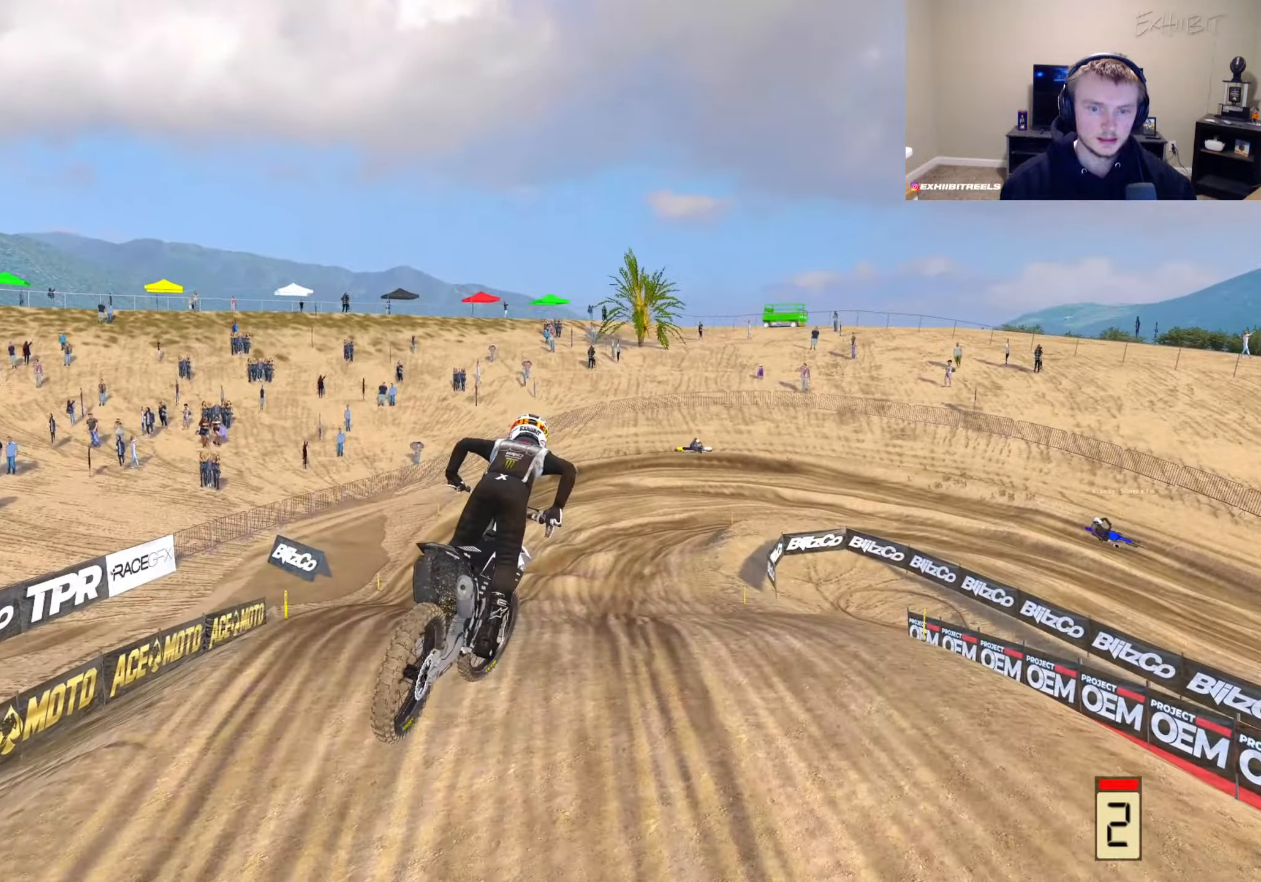
{"buttons": ["R2"], "left_stick": "center", "right_stick": "up", "events": [[50, "R2", "down"], [100, "right_stick", "down-right"], [267, "right_stick", "up-right"], [367, "left_stick", "center"], [433, "right_stick", "up"]]}
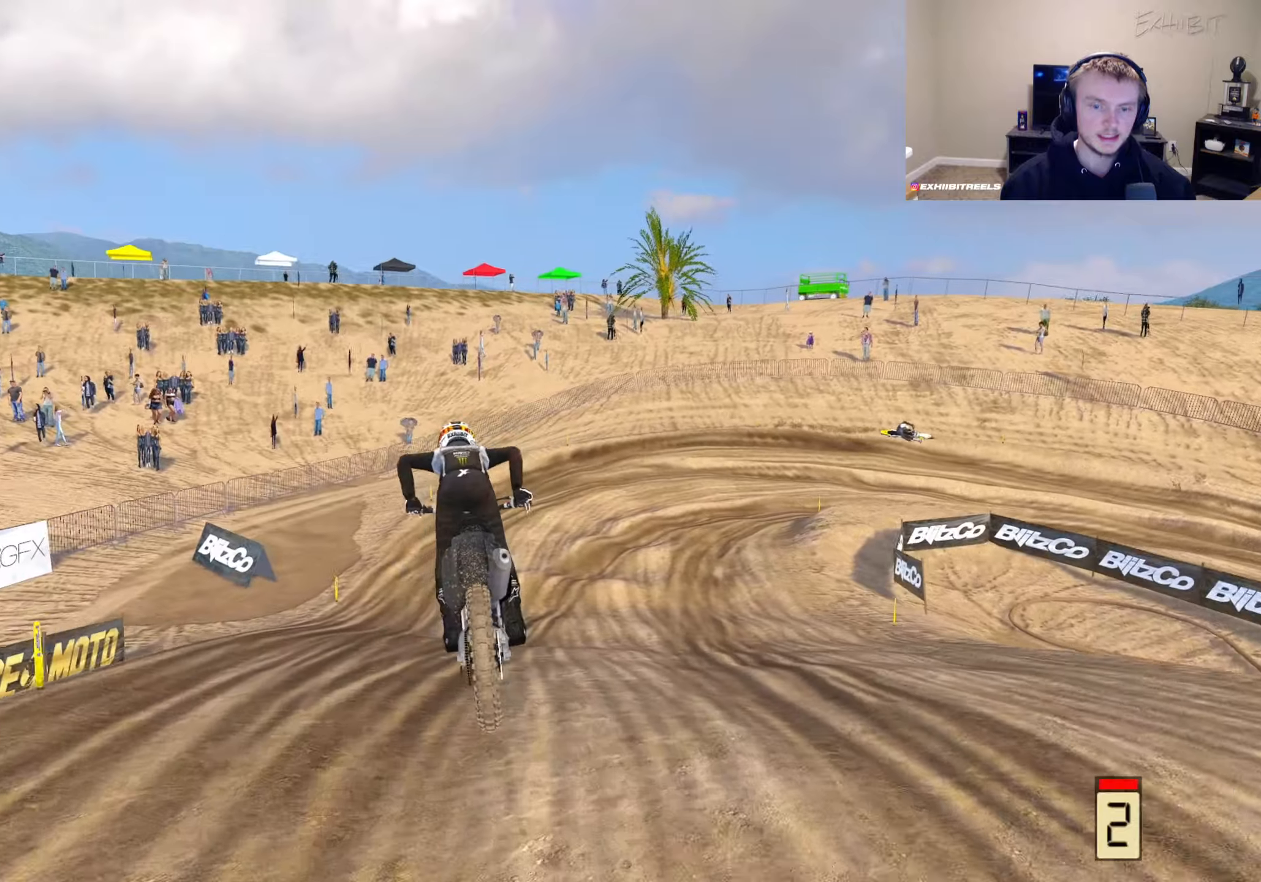
{"buttons": ["R2"], "left_stick": "center", "right_stick": "center", "events": [[233, "right_stick", "center"]]}
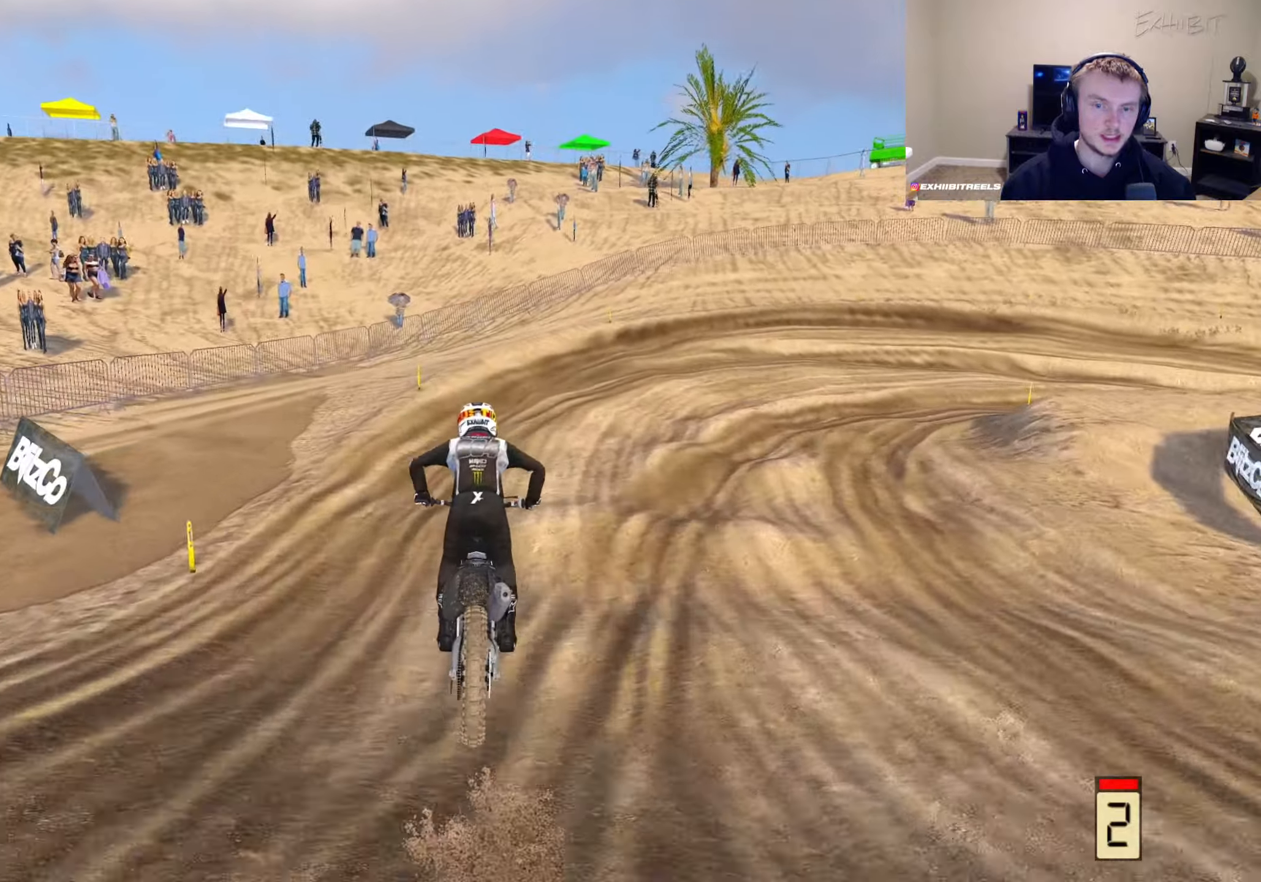
{"buttons": ["R2"], "left_stick": "right", "right_stick": "left", "events": [[50, "left_stick", "right"], [183, "right_stick", "left"]]}
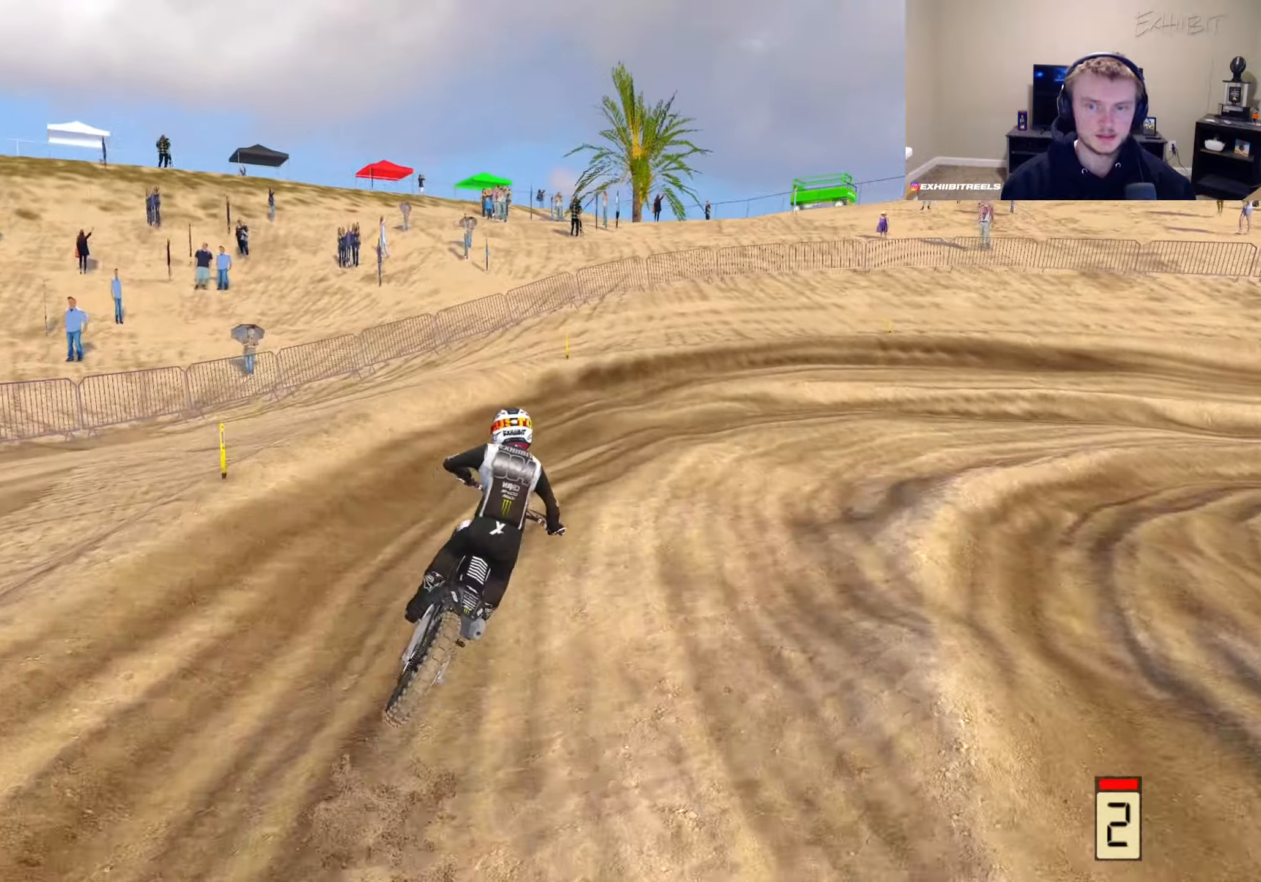
{"buttons": [], "left_stick": "right", "right_stick": "left", "events": [[67, "R2", "up"], [83, "R3", "down"], [217, "R3", "up"]]}
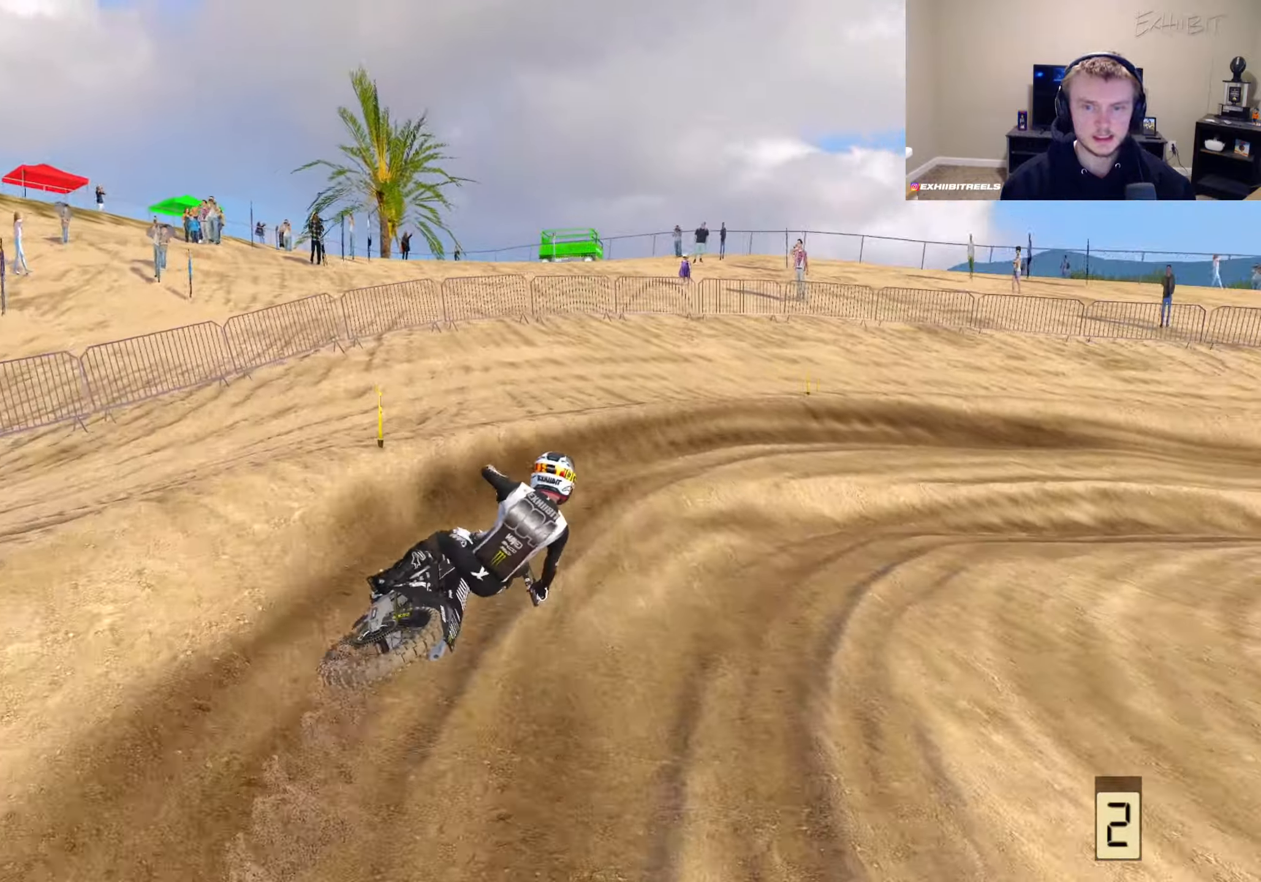
{"buttons": ["R2"], "left_stick": "right", "right_stick": "left", "events": [[133, "R2", "down"], [217, "R2", "up"], [283, "R2", "down"]]}
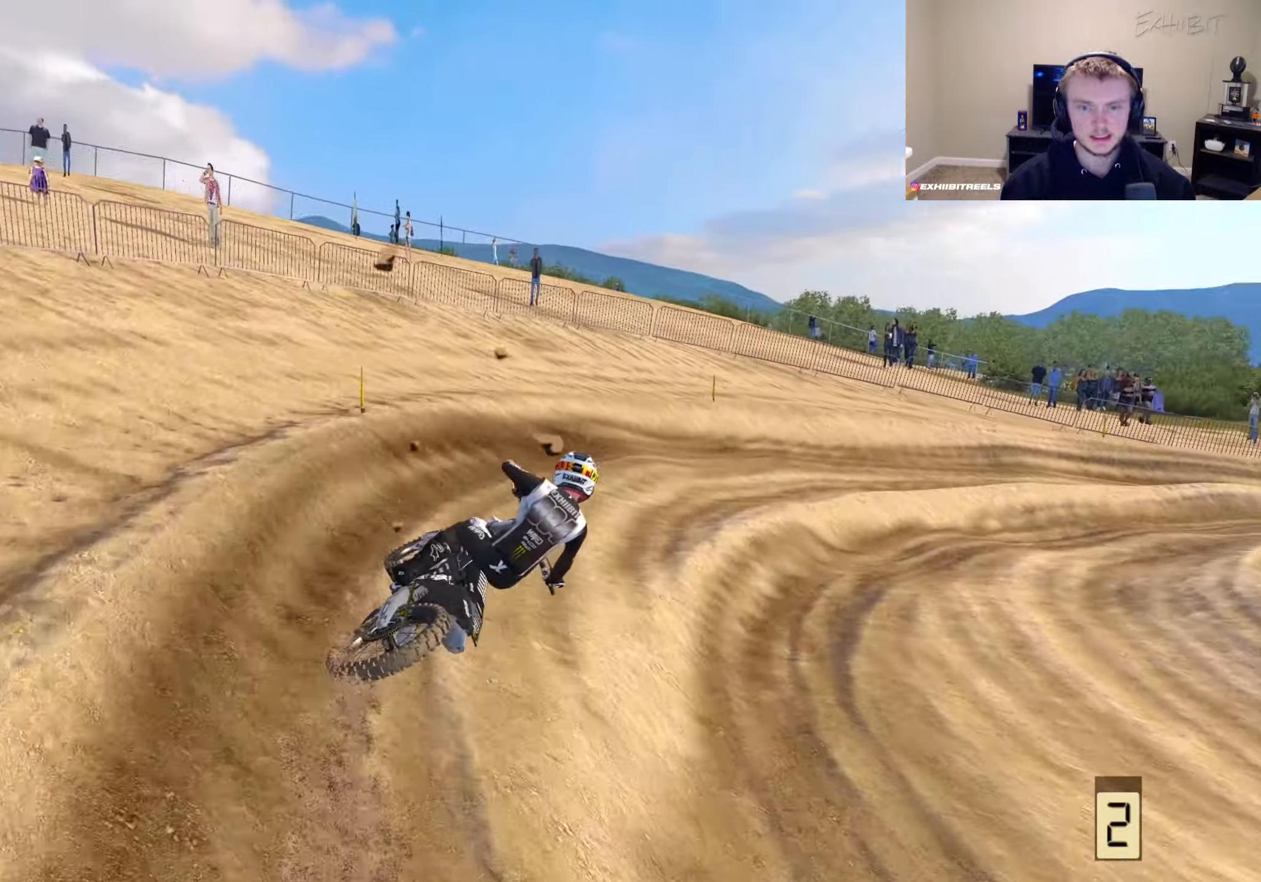
{"buttons": ["R2"], "left_stick": "right", "right_stick": "left", "events": [[300, "R2", "up"], [400, "R2", "down"]]}
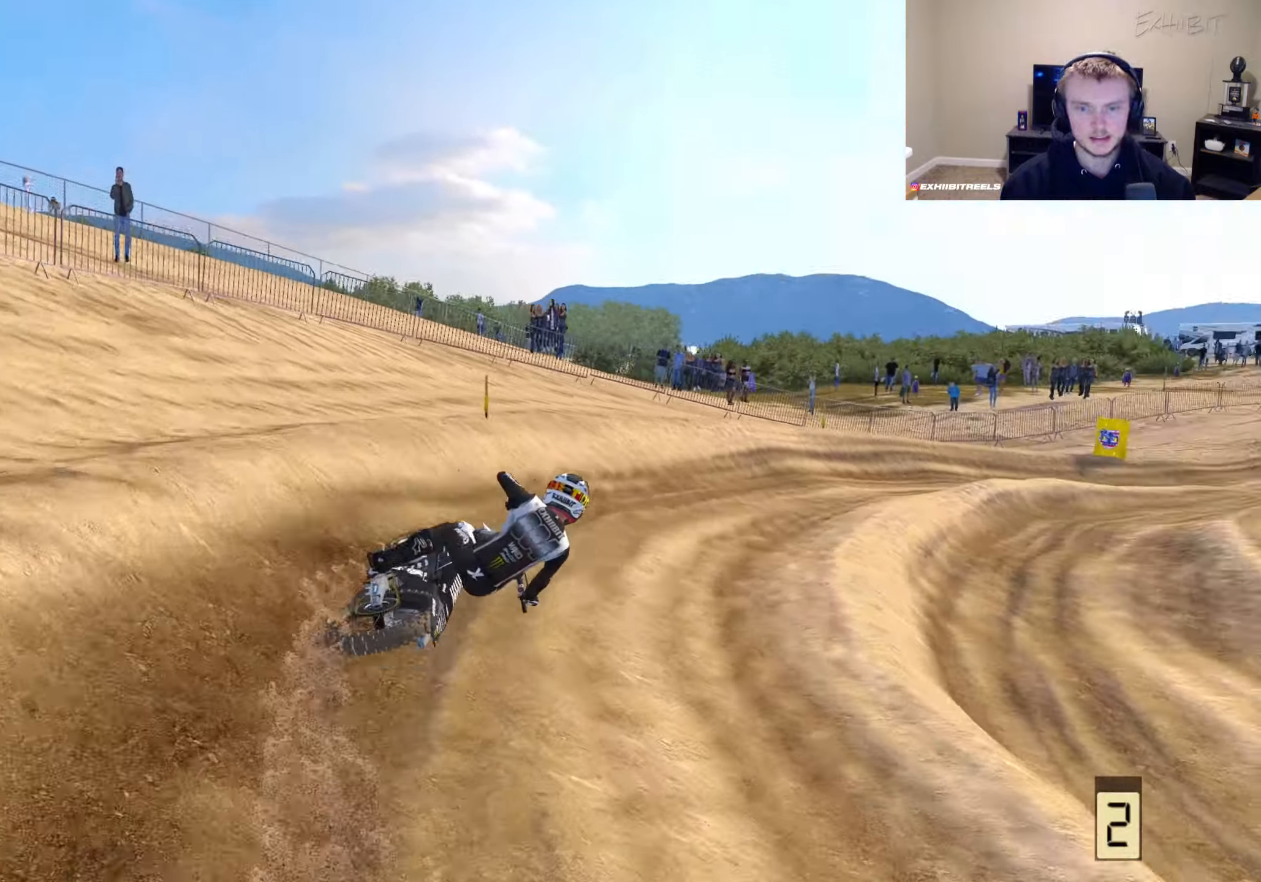
{"buttons": ["R2"], "left_stick": "right", "right_stick": "up-left", "events": [[483, "right_stick", "up-left"]]}
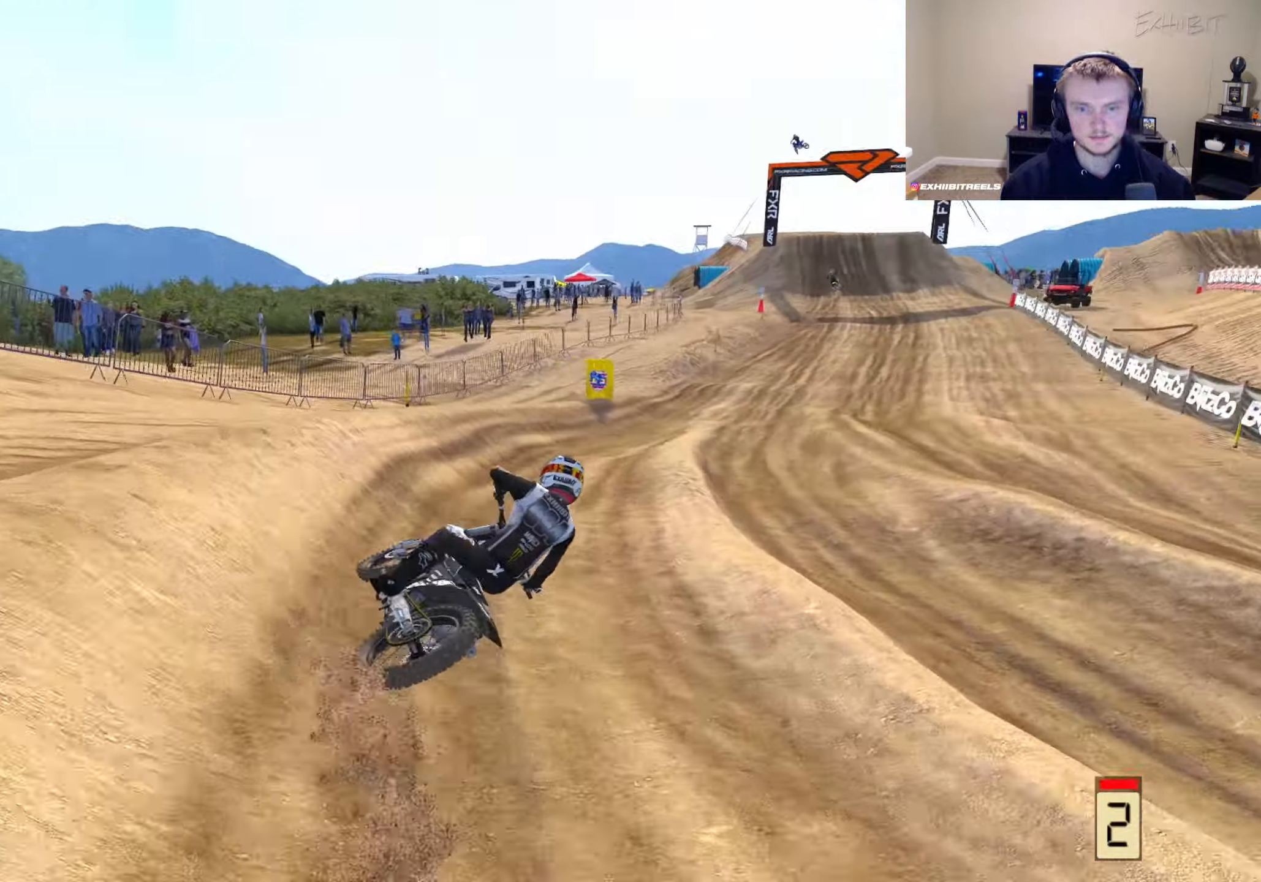
{"buttons": ["R2"], "left_stick": "right", "right_stick": "up-left", "events": [[200, "right_stick", "left"], [383, "TRIANGLE", "down"], [433, "right_stick", "up-left"], [467, "TRIANGLE", "up"]]}
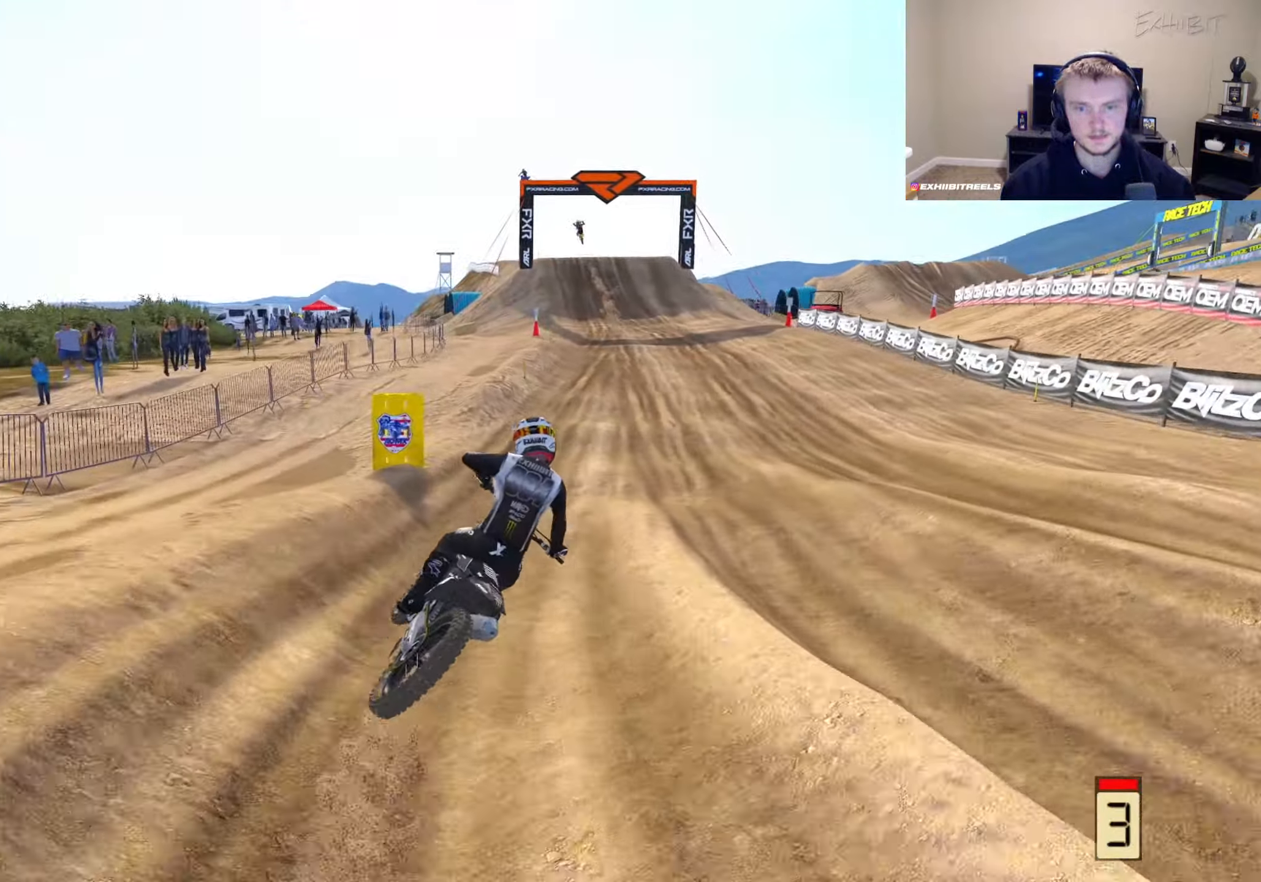
{"buttons": ["R2"], "left_stick": "center", "right_stick": "down-left", "events": [[67, "left_stick", "center"], [167, "right_stick", "left"], [267, "left_stick", "right"], [283, "right_stick", "down-left"], [383, "left_stick", "center"]]}
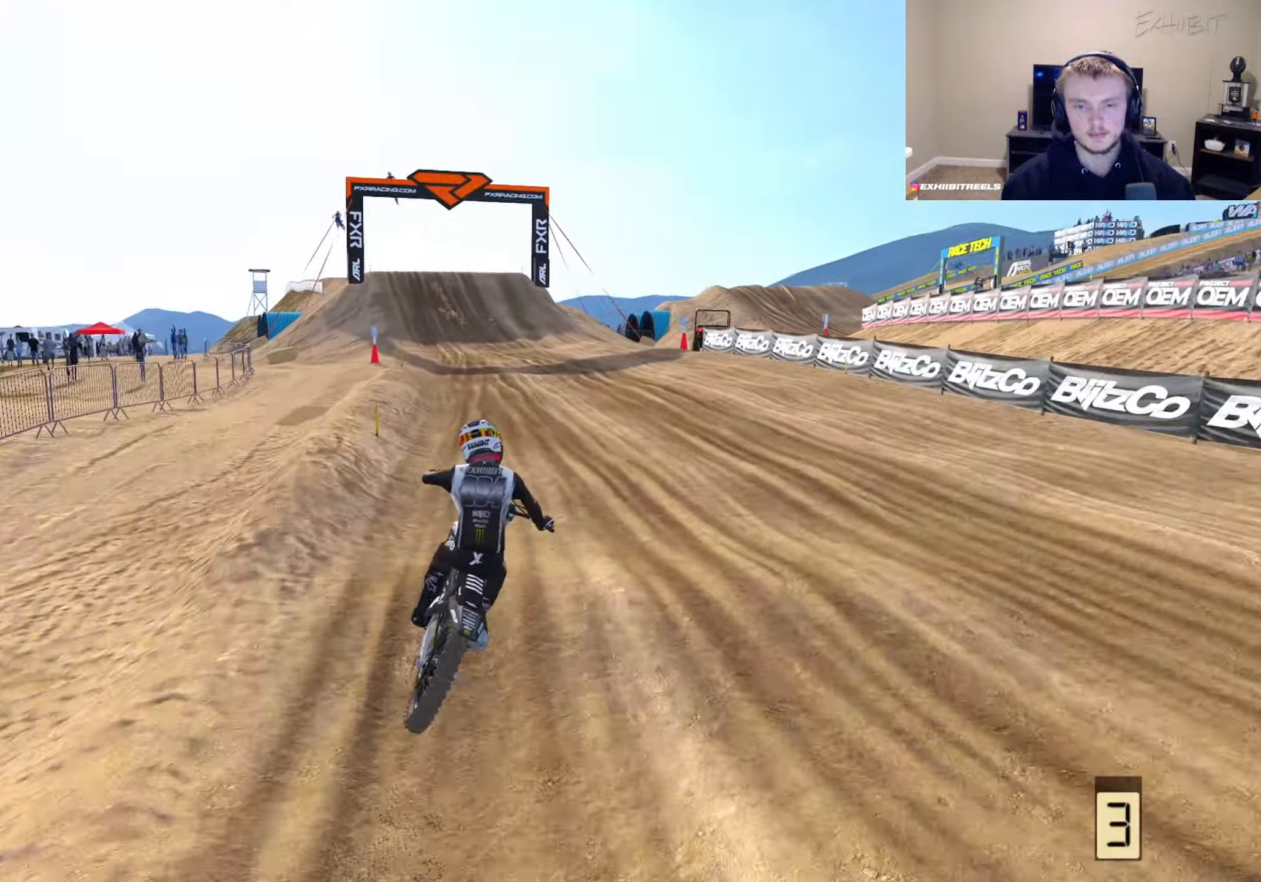
{"buttons": ["R2"], "left_stick": "left", "right_stick": "up", "events": [[17, "R3", "down"], [33, "left_stick", "left"], [150, "R3", "up"], [217, "right_stick", "up-left"], [383, "right_stick", "up"]]}
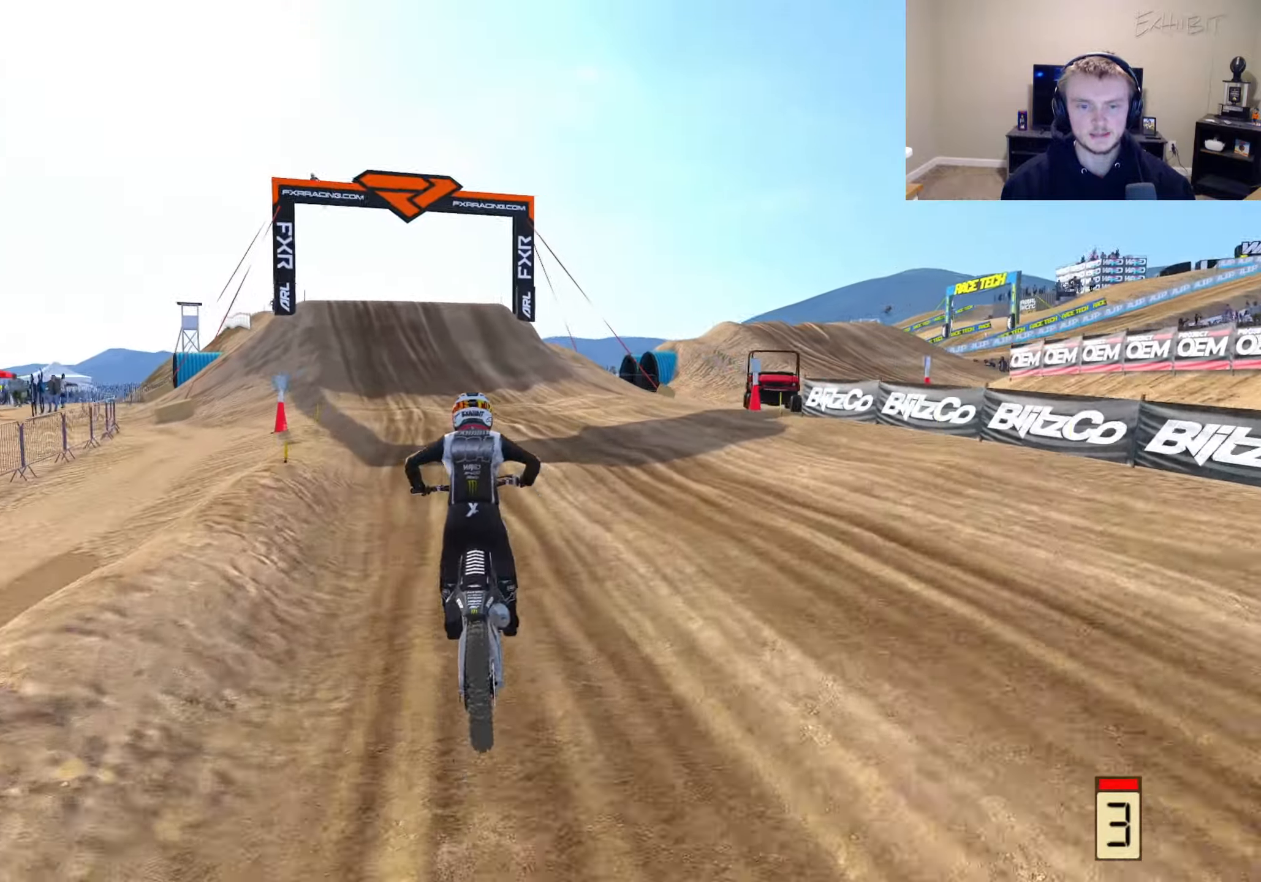
{"buttons": ["R2"], "left_stick": "left", "right_stick": "right", "events": [[67, "right_stick", "center"], [150, "right_stick", "right"]]}